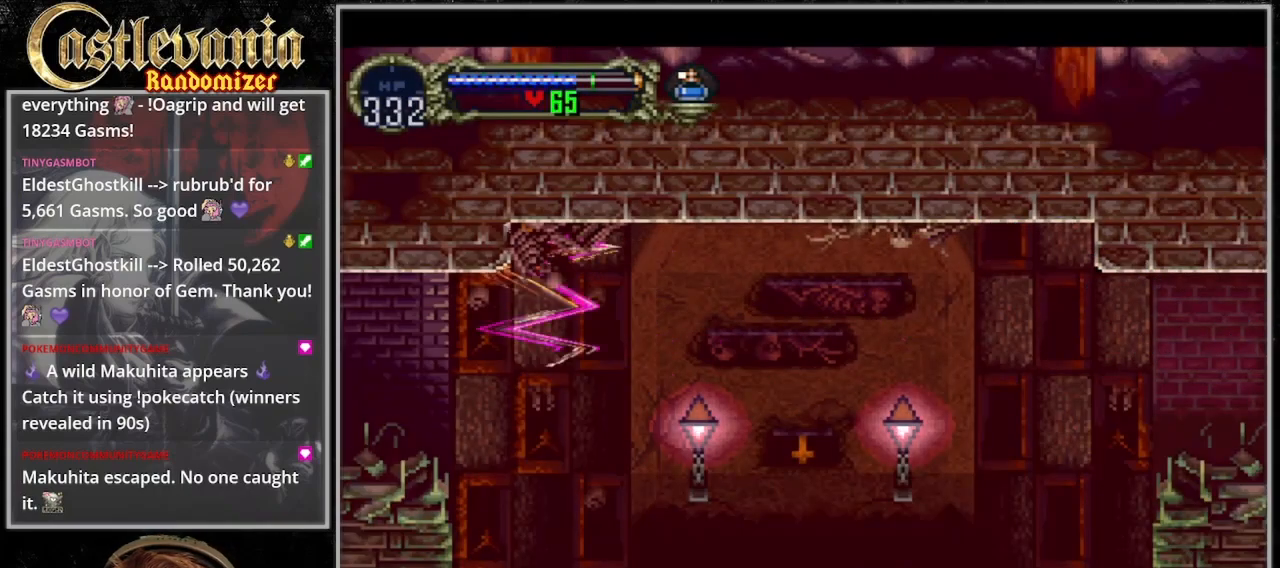
Gameplay with a controller (PlayStation layout); each line is a JSON object with the inputs held at the frame after it. "events" lists button and stick changes between this image and that frame as [ms after this image, input, new state], when the widget could be followed in between. Not read: DPAD_LEFT L3 R3.
{"buttons": ["DPAD_RIGHT"], "events": [[367, "DPAD_DOWN", "down"], [433, "DPAD_DOWN", "up"], [433, "DPAD_RIGHT", "down"]]}
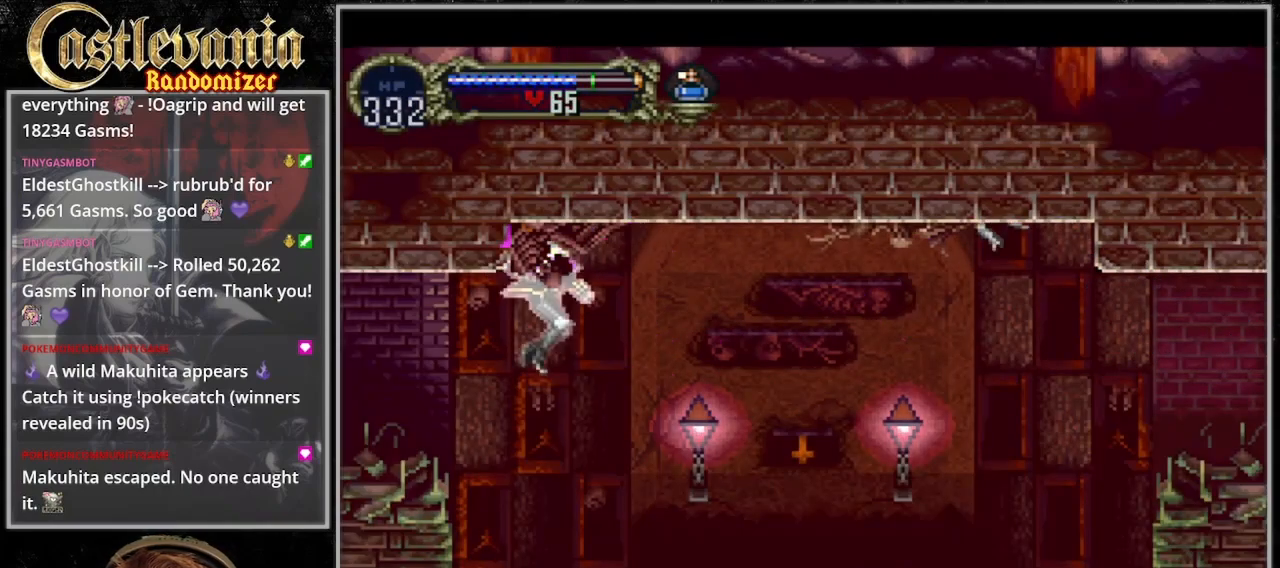
{"buttons": ["CROSS"], "events": [[233, "SQUARE", "down"], [300, "DPAD_RIGHT", "up"], [367, "SQUARE", "up"], [500, "CROSS", "down"]]}
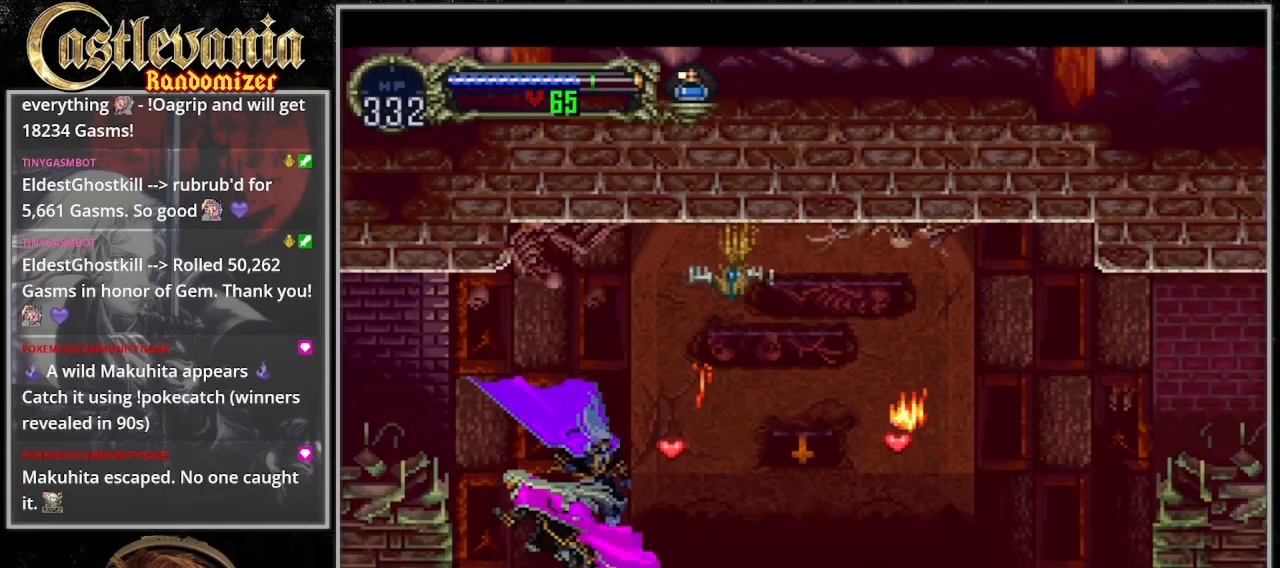
{"buttons": [], "events": [[100, "SQUARE", "down"], [367, "CROSS", "up"], [367, "SQUARE", "up"]]}
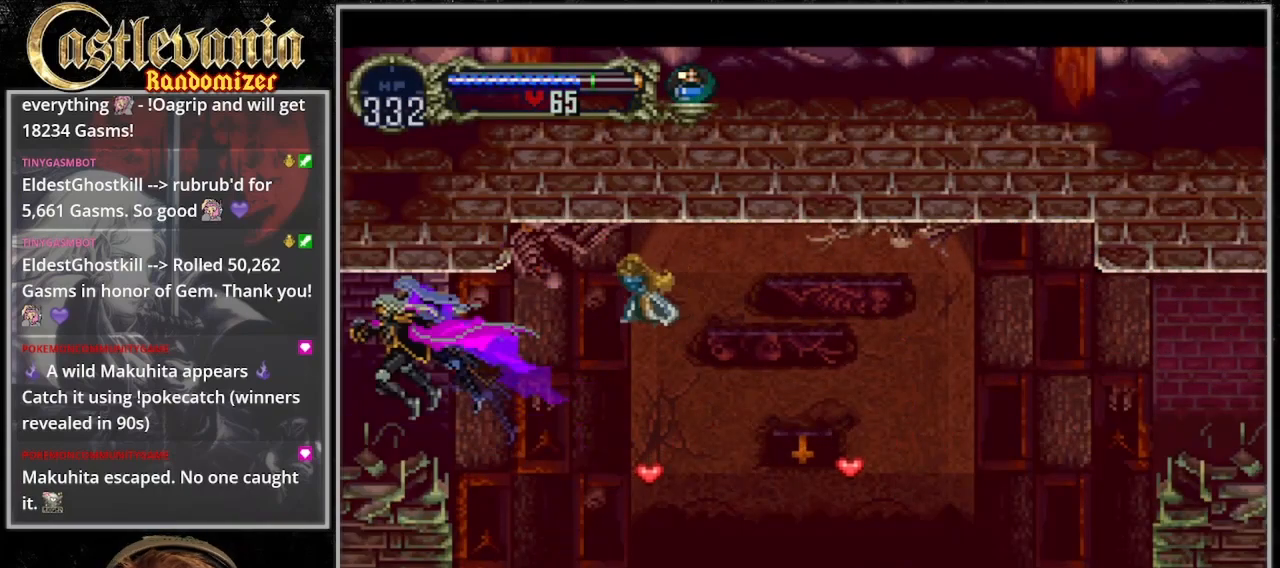
{"buttons": [], "events": []}
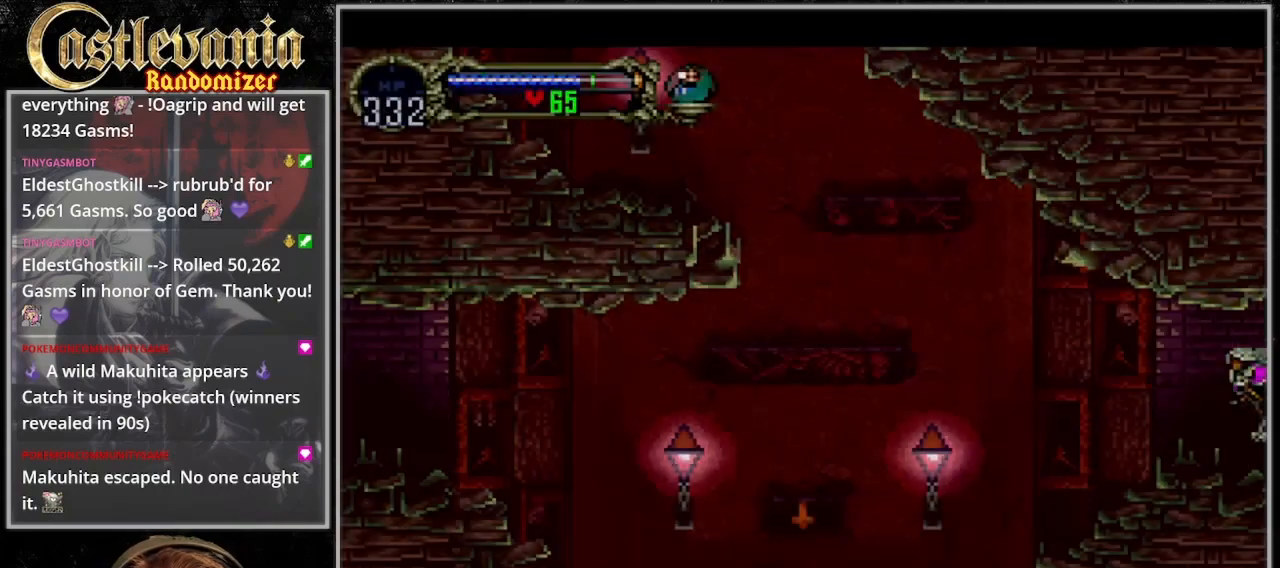
{"buttons": [], "events": []}